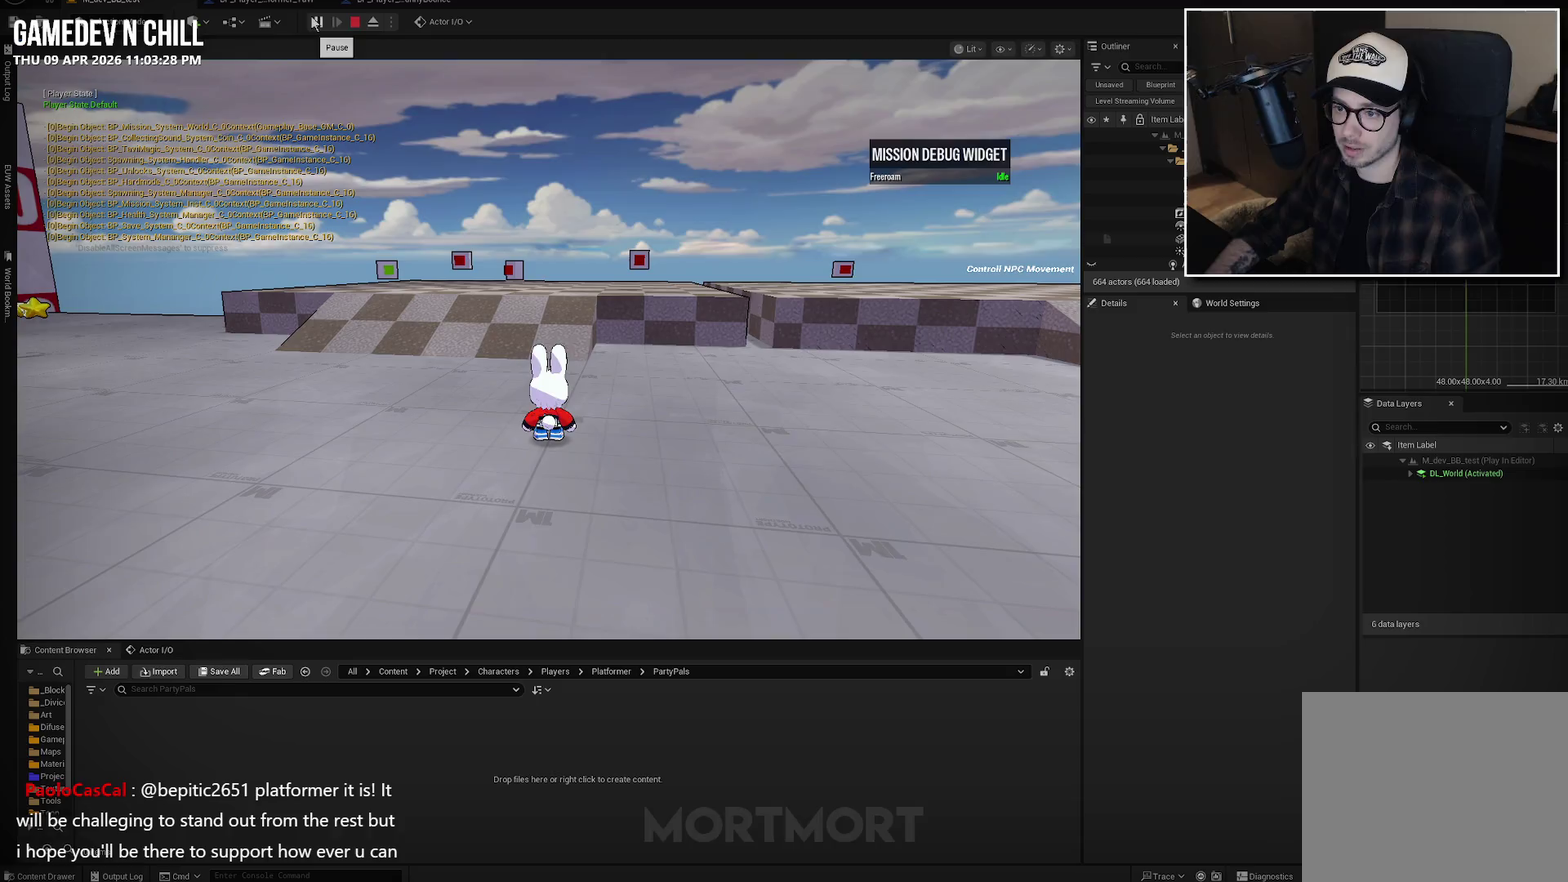
Gameplay with a controller (Xbox layout); each line is a JSON object with the inputs held at the frame after it. "events" lists button and stick changes between this image and that frame as [ms after this image, input, new state], when the widget could be followed in between.
{"buttons": [], "left_stick": "down-left", "right_stick": "center", "events": [[483, "left_stick", "down-left"]]}
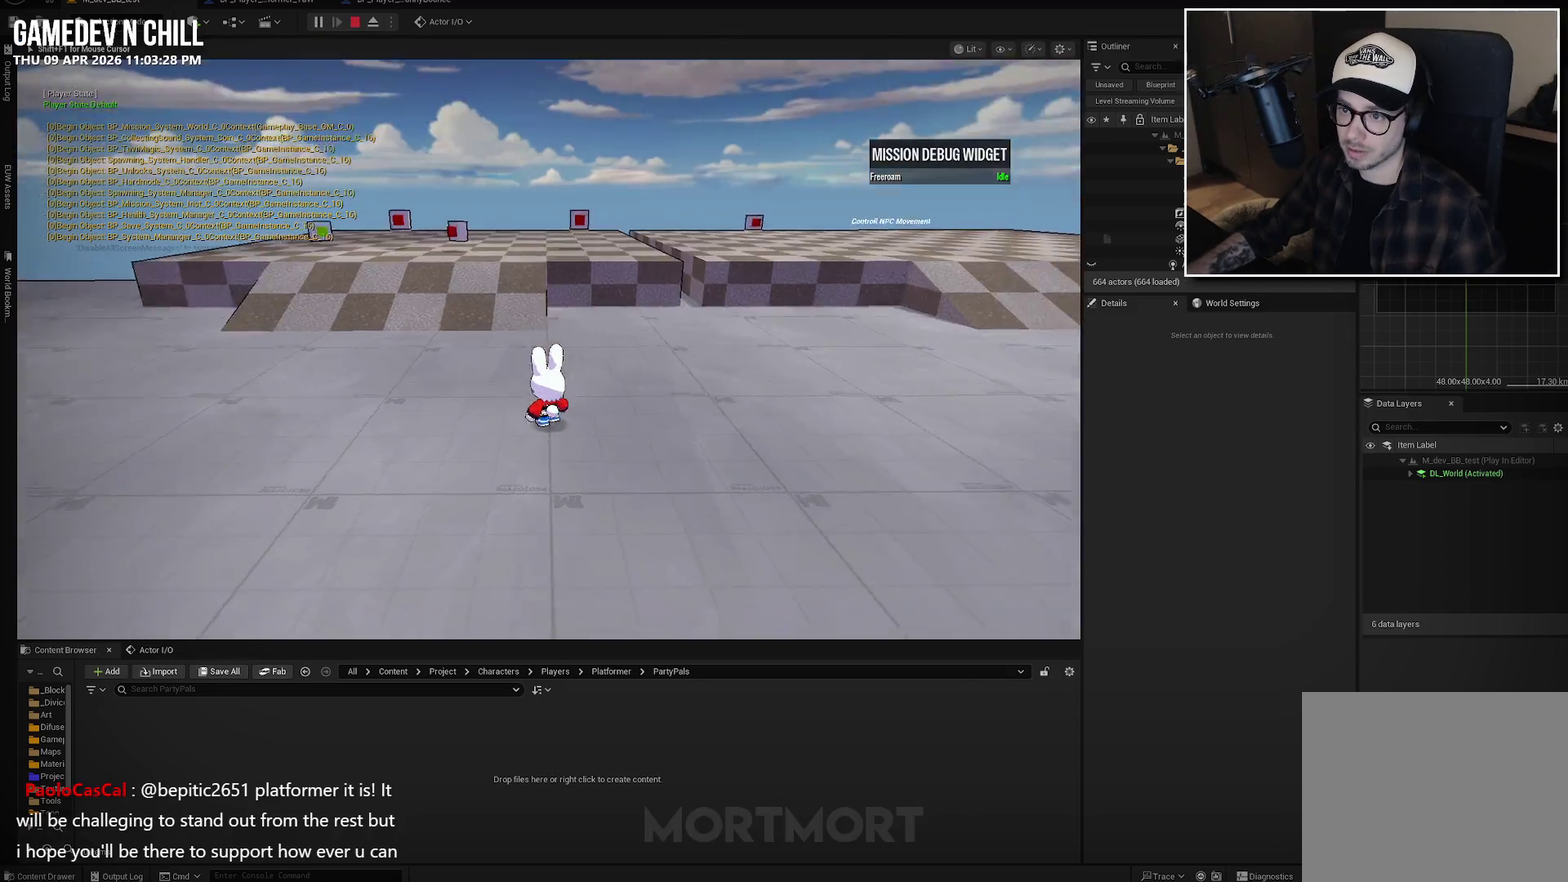
{"buttons": [], "left_stick": "down", "right_stick": "center", "events": [[317, "left_stick", "down"]]}
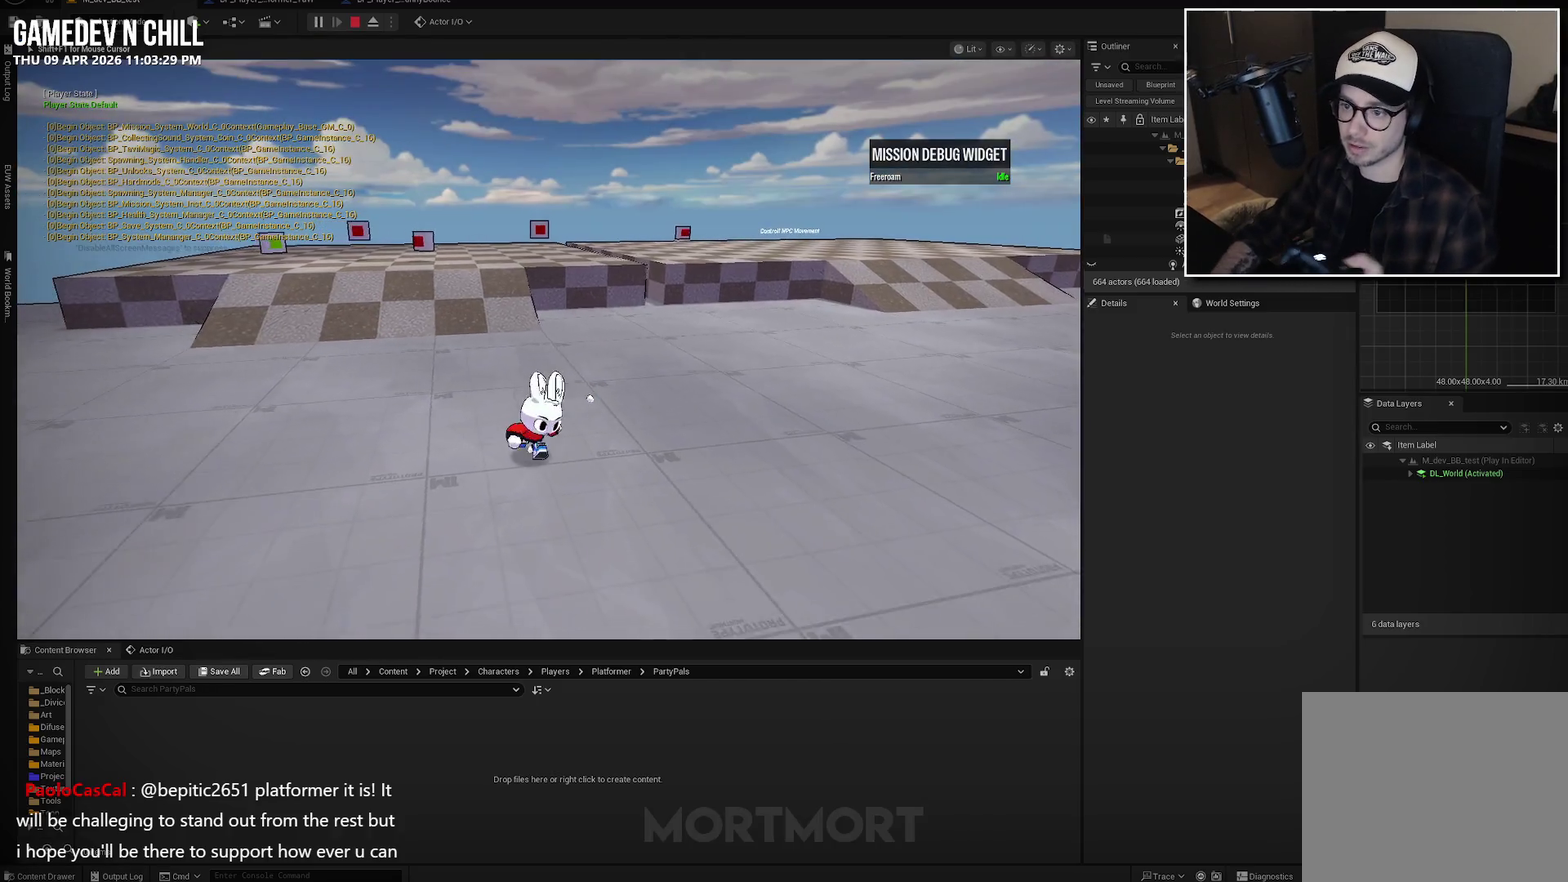
{"buttons": [], "left_stick": "right", "right_stick": "center", "events": [[50, "left_stick", "down-right"], [467, "left_stick", "right"]]}
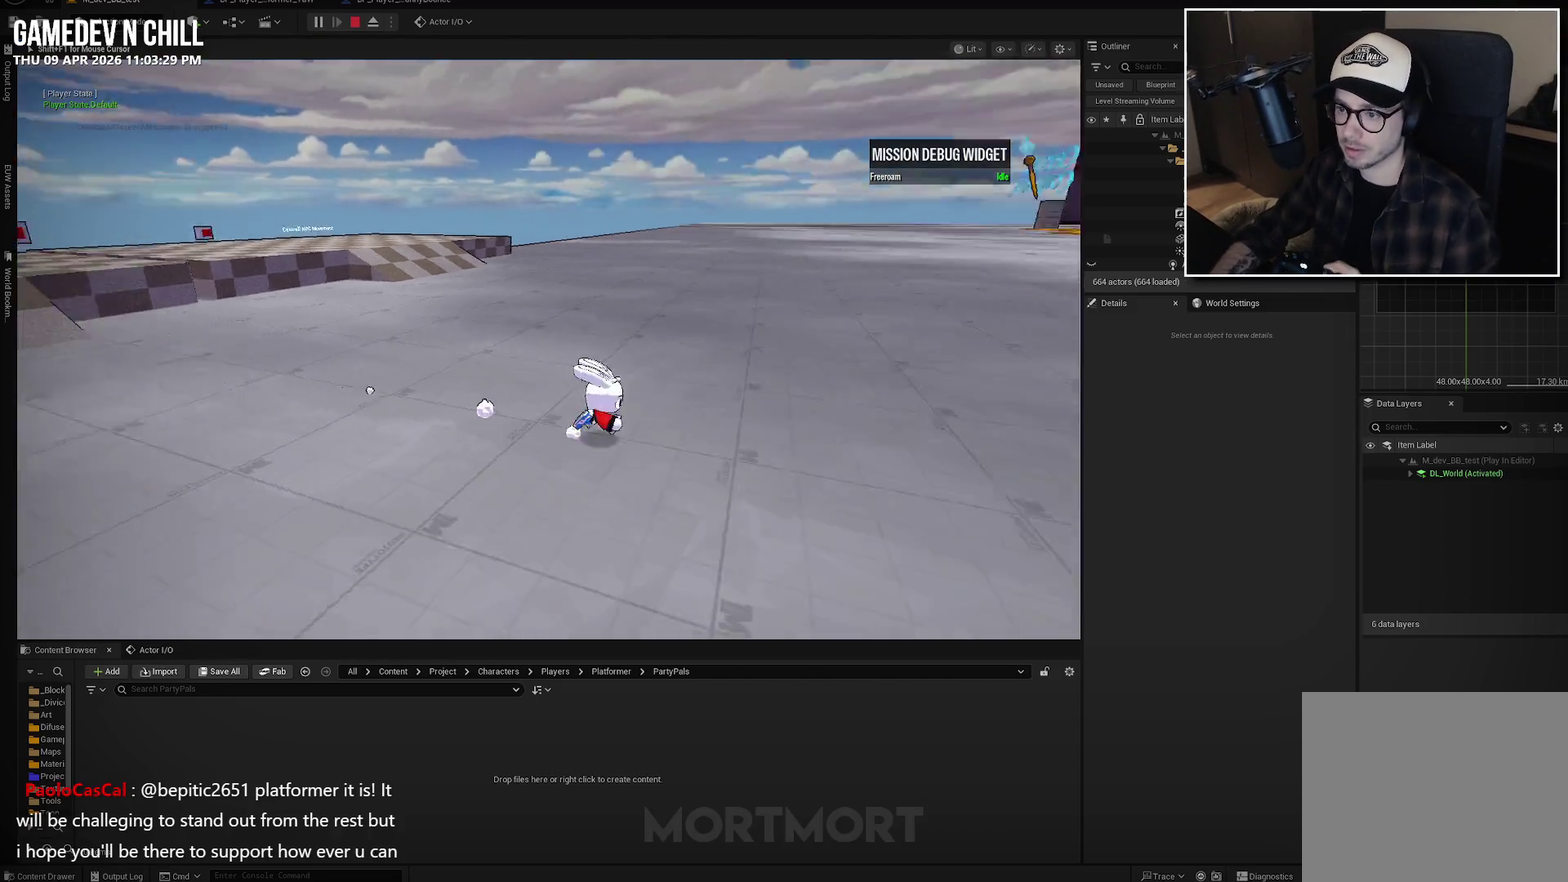
{"buttons": [], "left_stick": "up", "right_stick": "center", "events": [[167, "left_stick", "up-right"], [400, "left_stick", "up"]]}
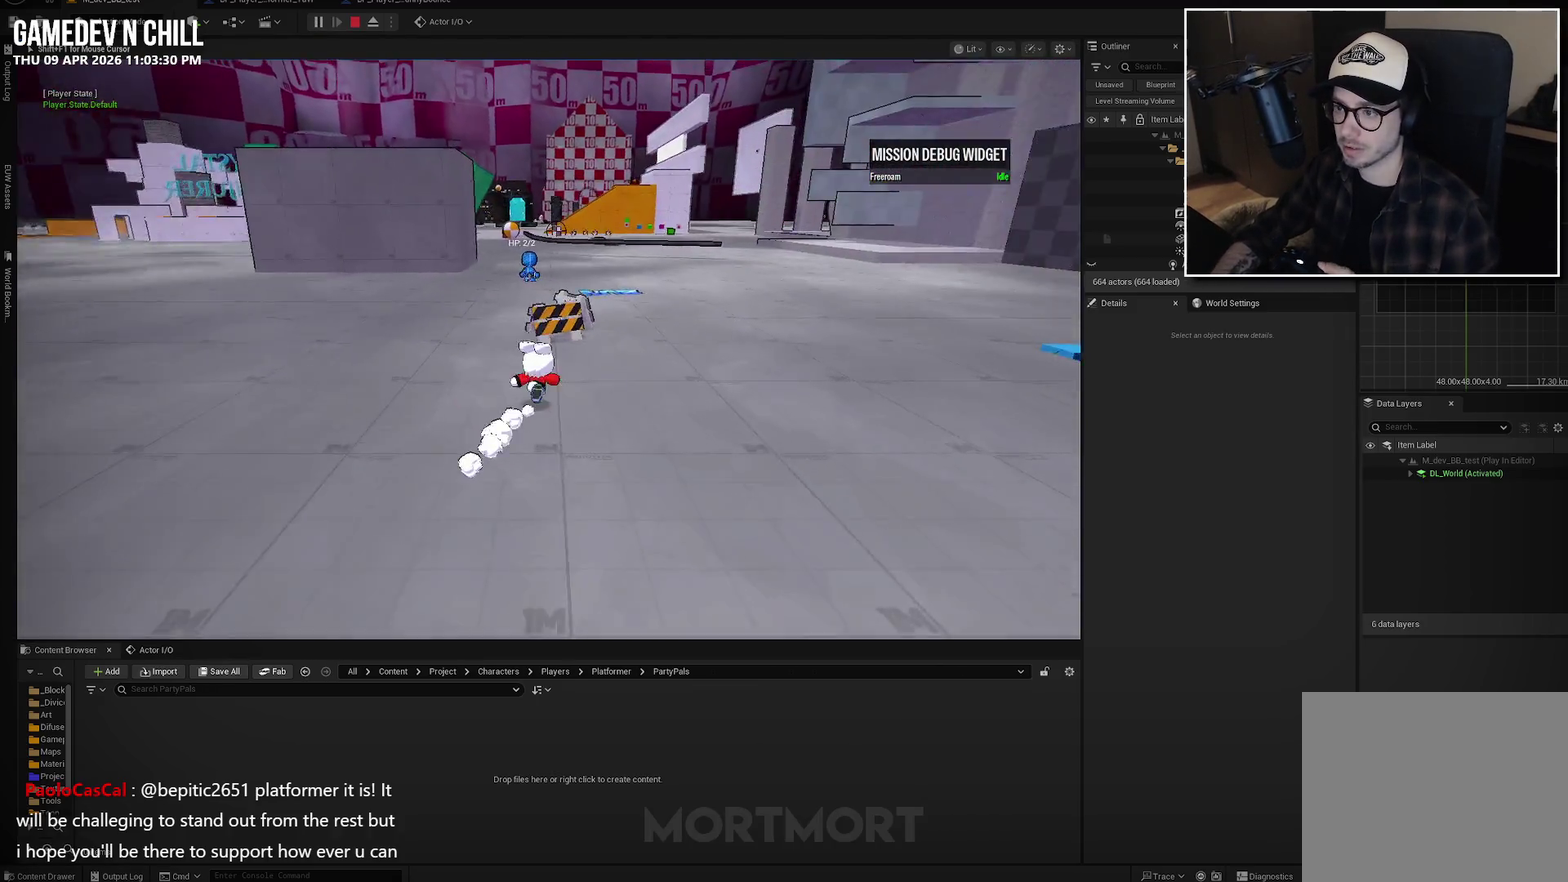
{"buttons": [], "left_stick": "up-right", "right_stick": "center", "events": [[100, "left_stick", "up-left"], [317, "left_stick", "up"], [417, "left_stick", "up-right"]]}
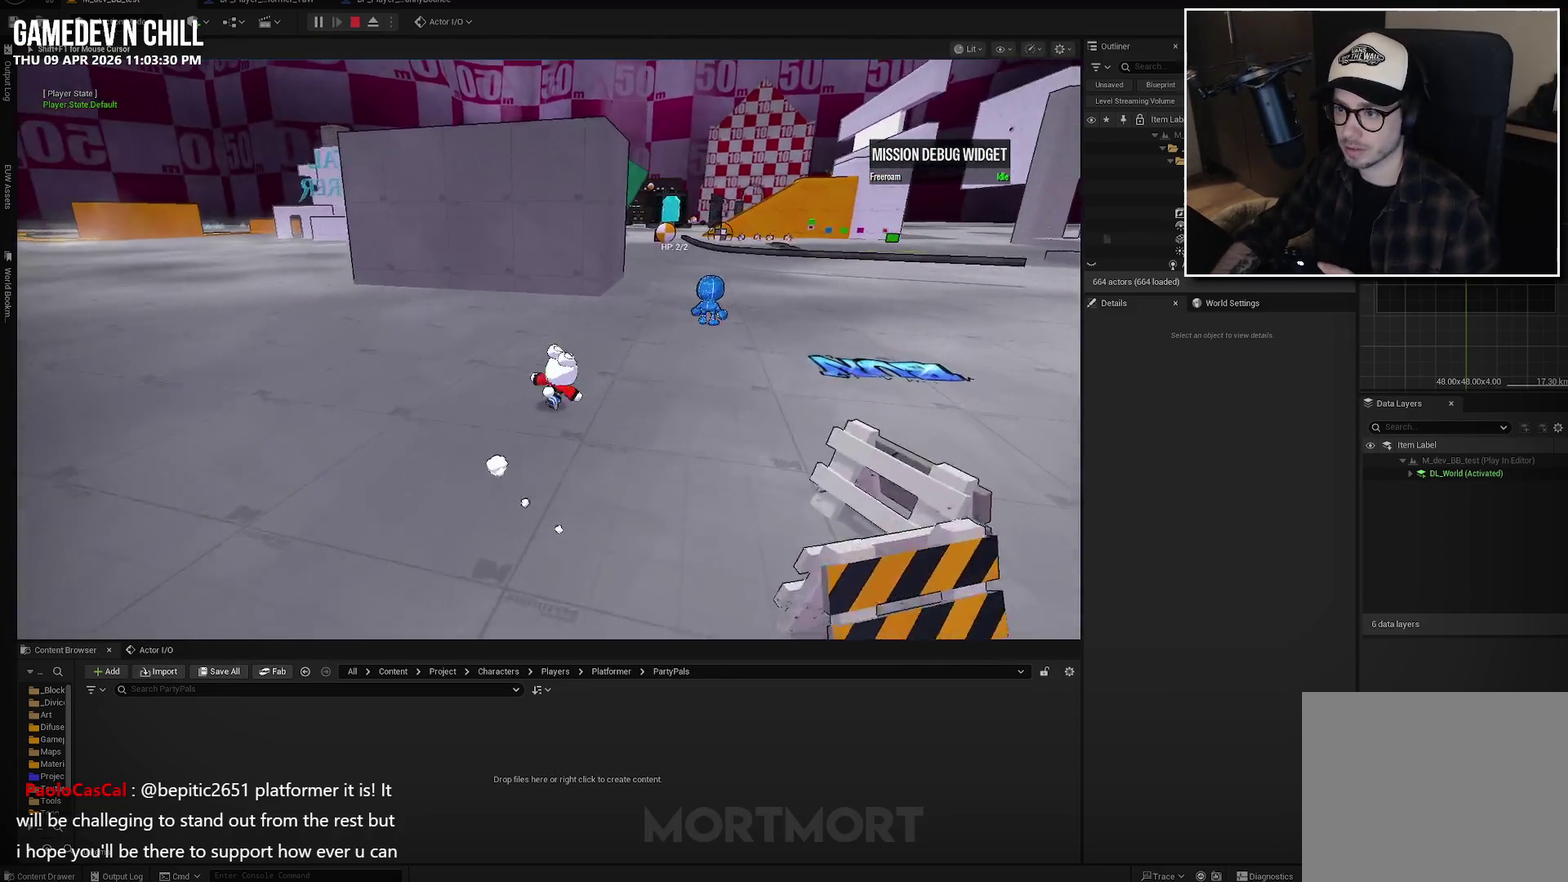
{"buttons": [], "left_stick": "up", "right_stick": "center", "events": [[117, "left_stick", "up"]]}
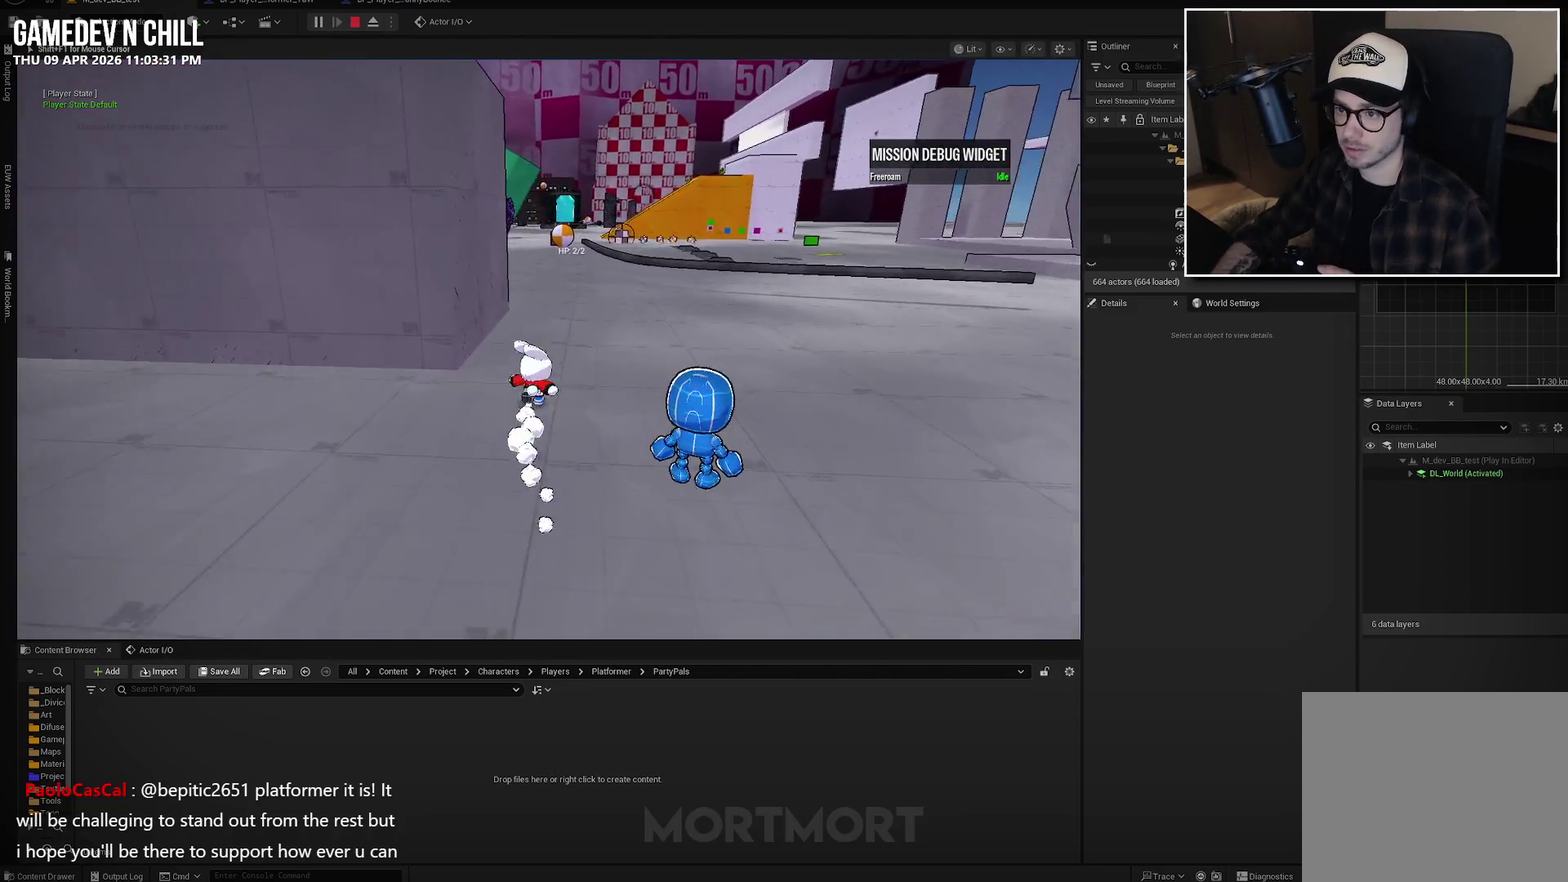
{"buttons": [], "left_stick": "up-left", "right_stick": "center", "events": [[417, "left_stick", "up-left"]]}
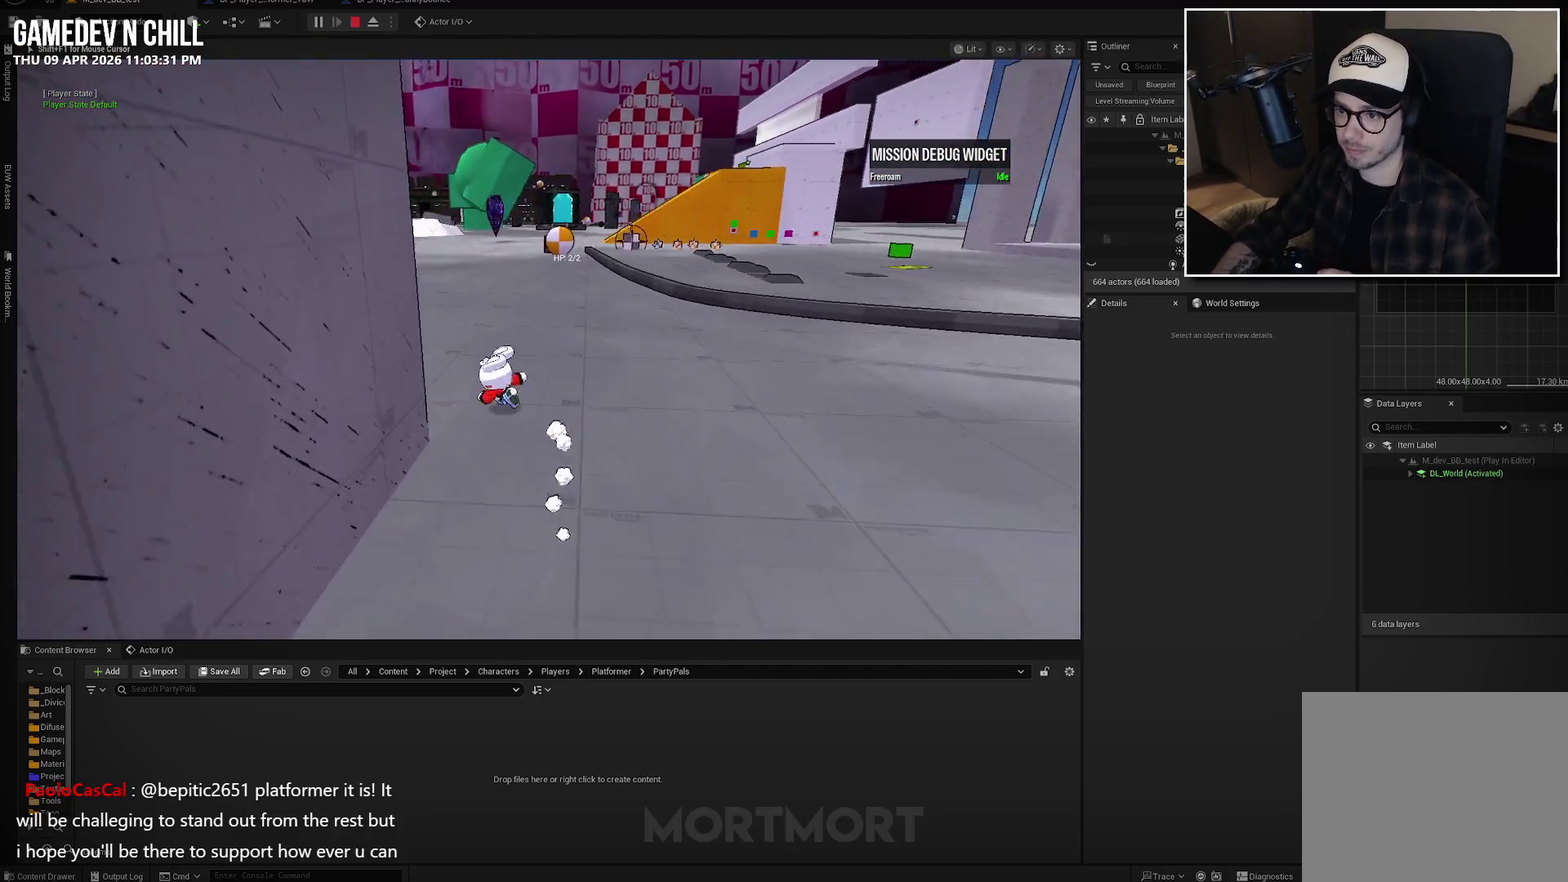
{"buttons": [], "left_stick": "down-left", "right_stick": "center", "events": [[17, "left_stick", "left"], [433, "left_stick", "down-left"]]}
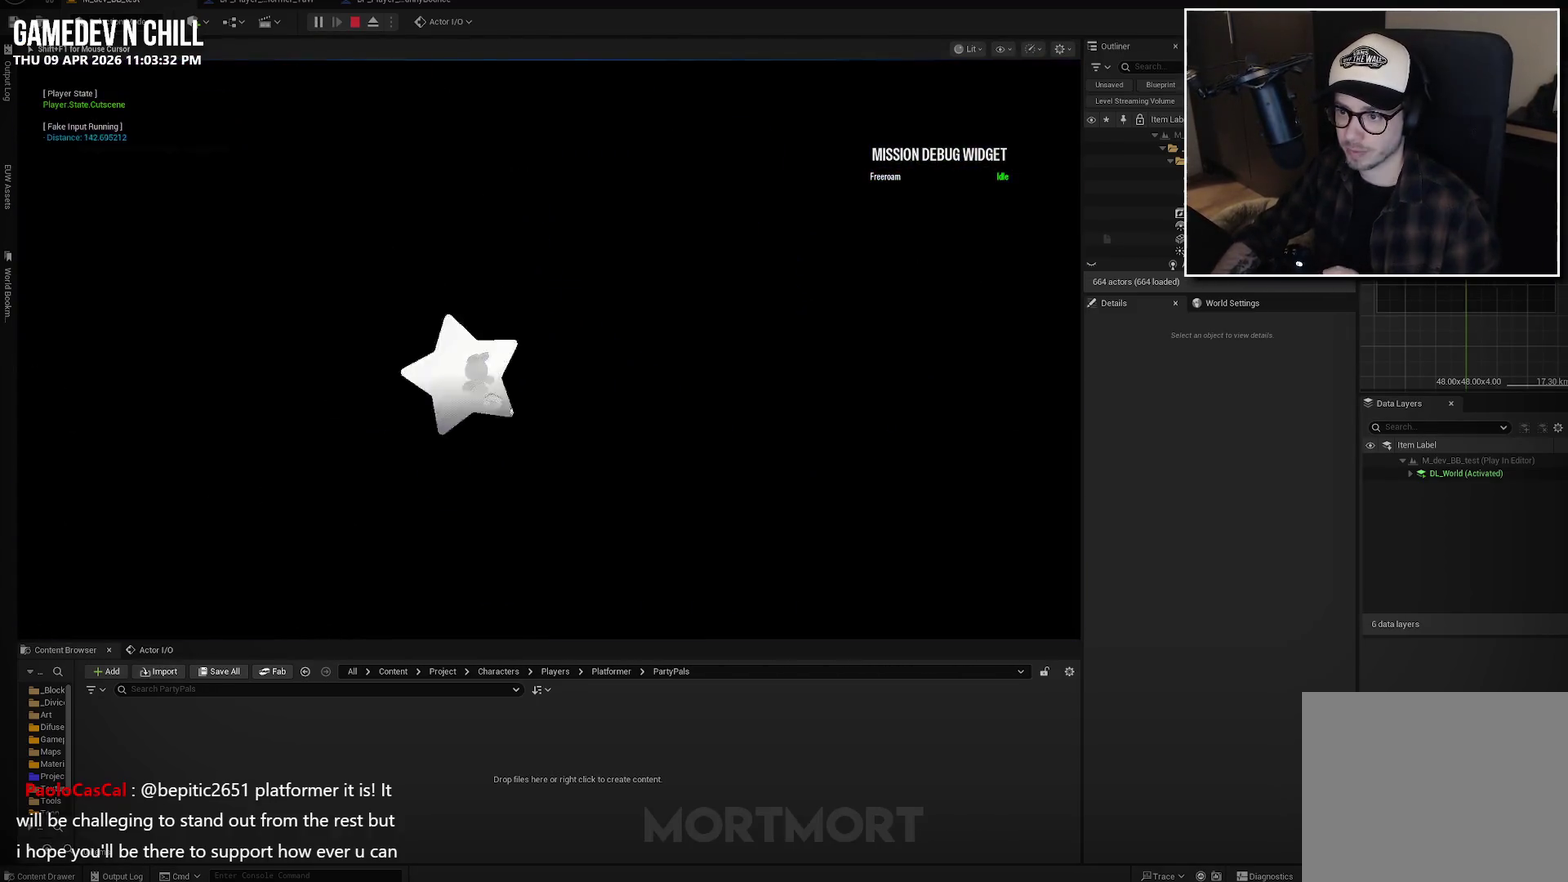
{"buttons": [], "left_stick": "center", "right_stick": "center", "events": [[50, "left_stick", "center"]]}
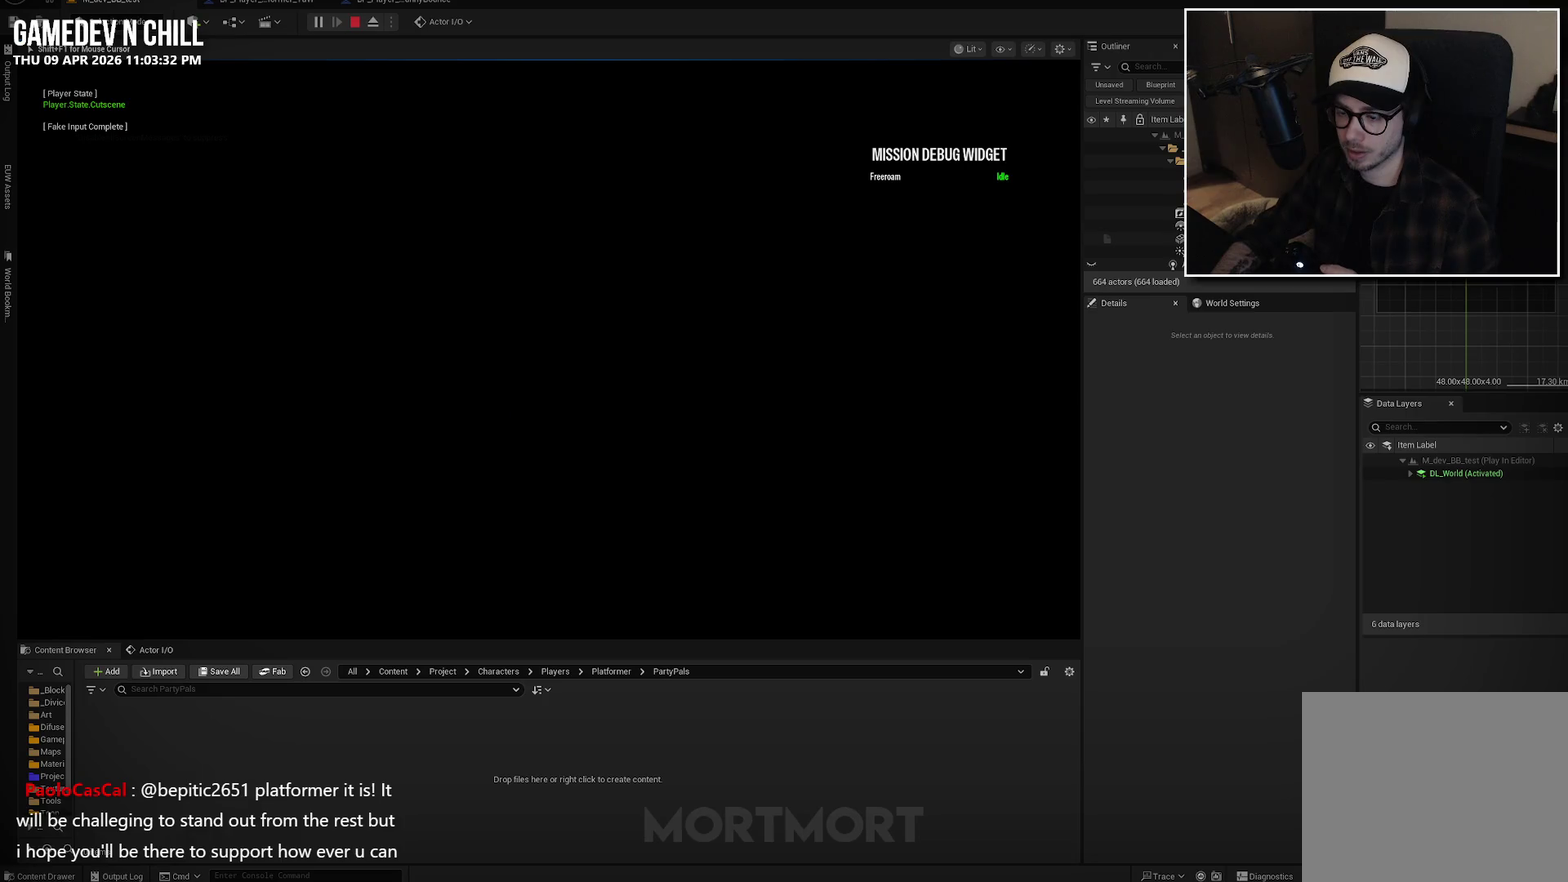
{"buttons": [], "left_stick": "center", "right_stick": "center", "events": []}
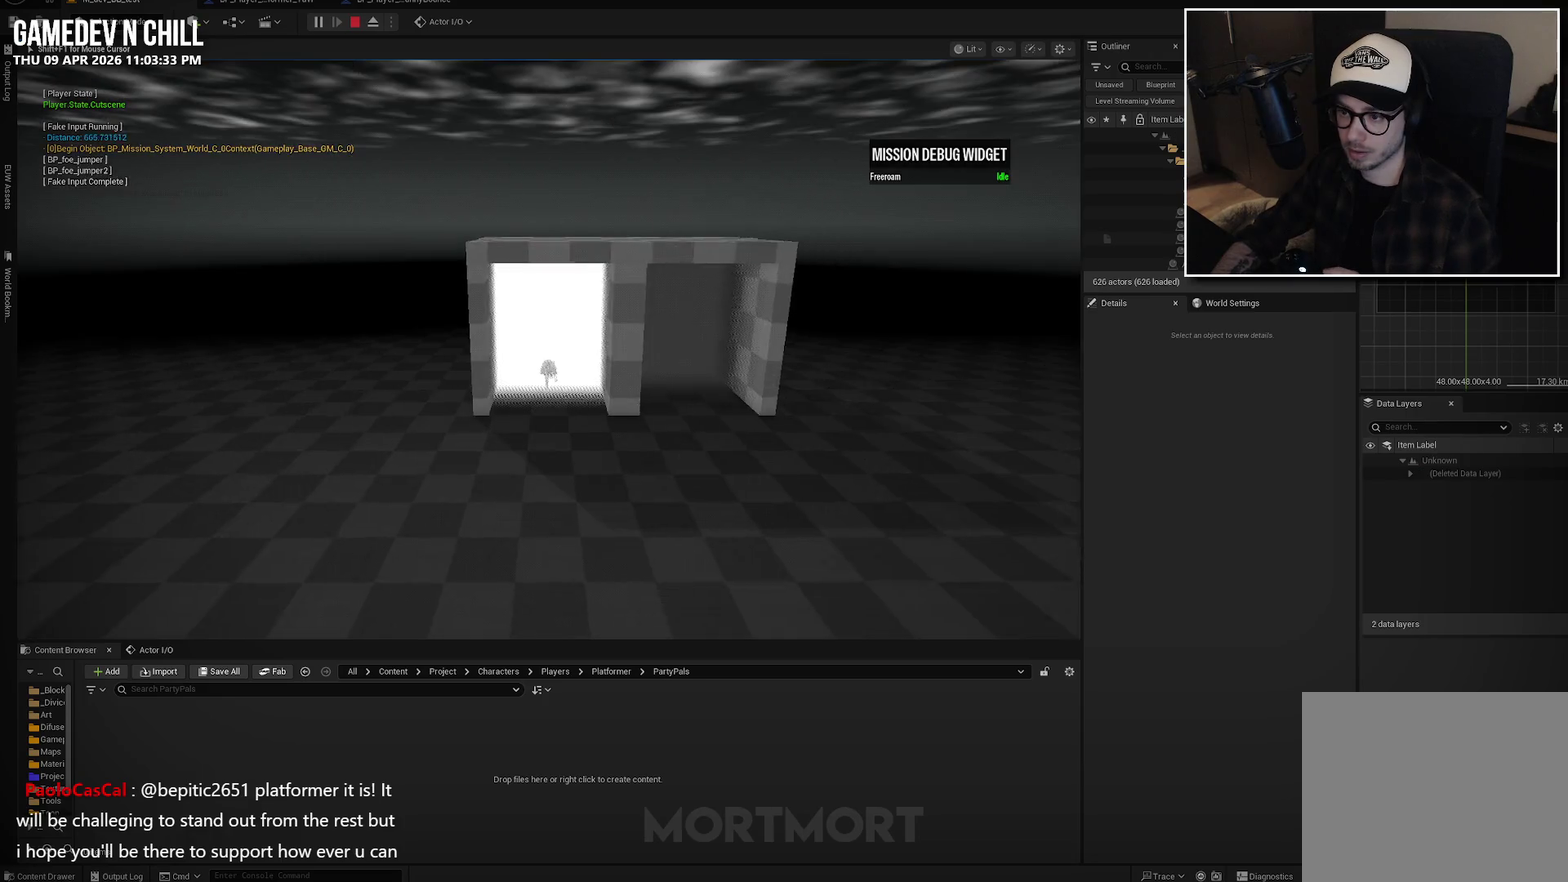
{"buttons": [], "left_stick": "down-left", "right_stick": "center", "events": [[167, "left_stick", "down"], [350, "left_stick", "down-left"]]}
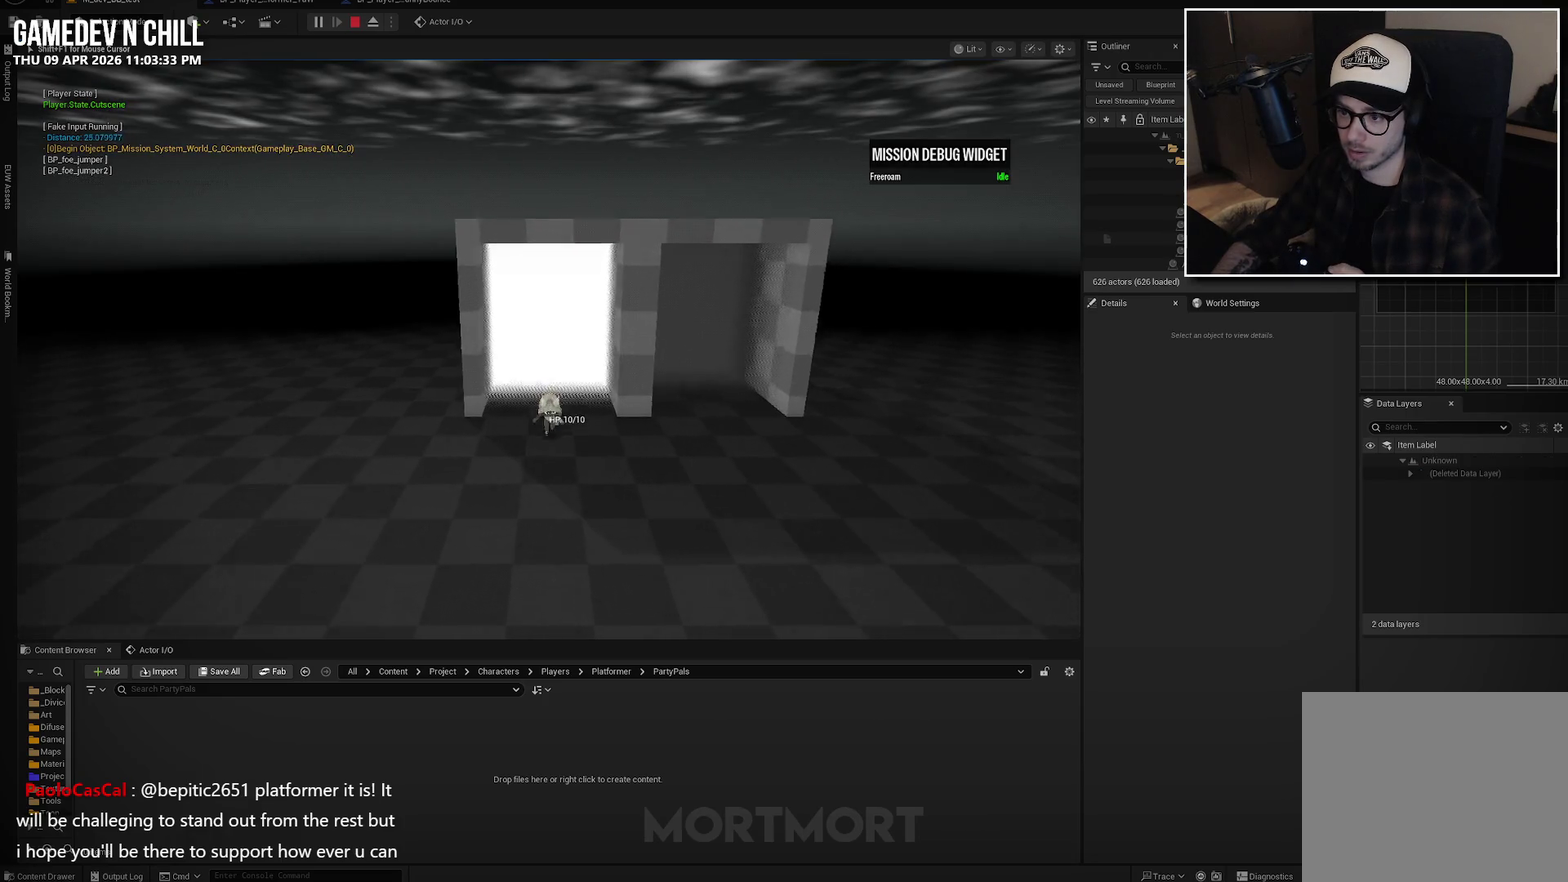
{"buttons": [], "left_stick": "down-left", "right_stick": "center", "events": [[233, "left_stick", "left"], [417, "left_stick", "down-left"]]}
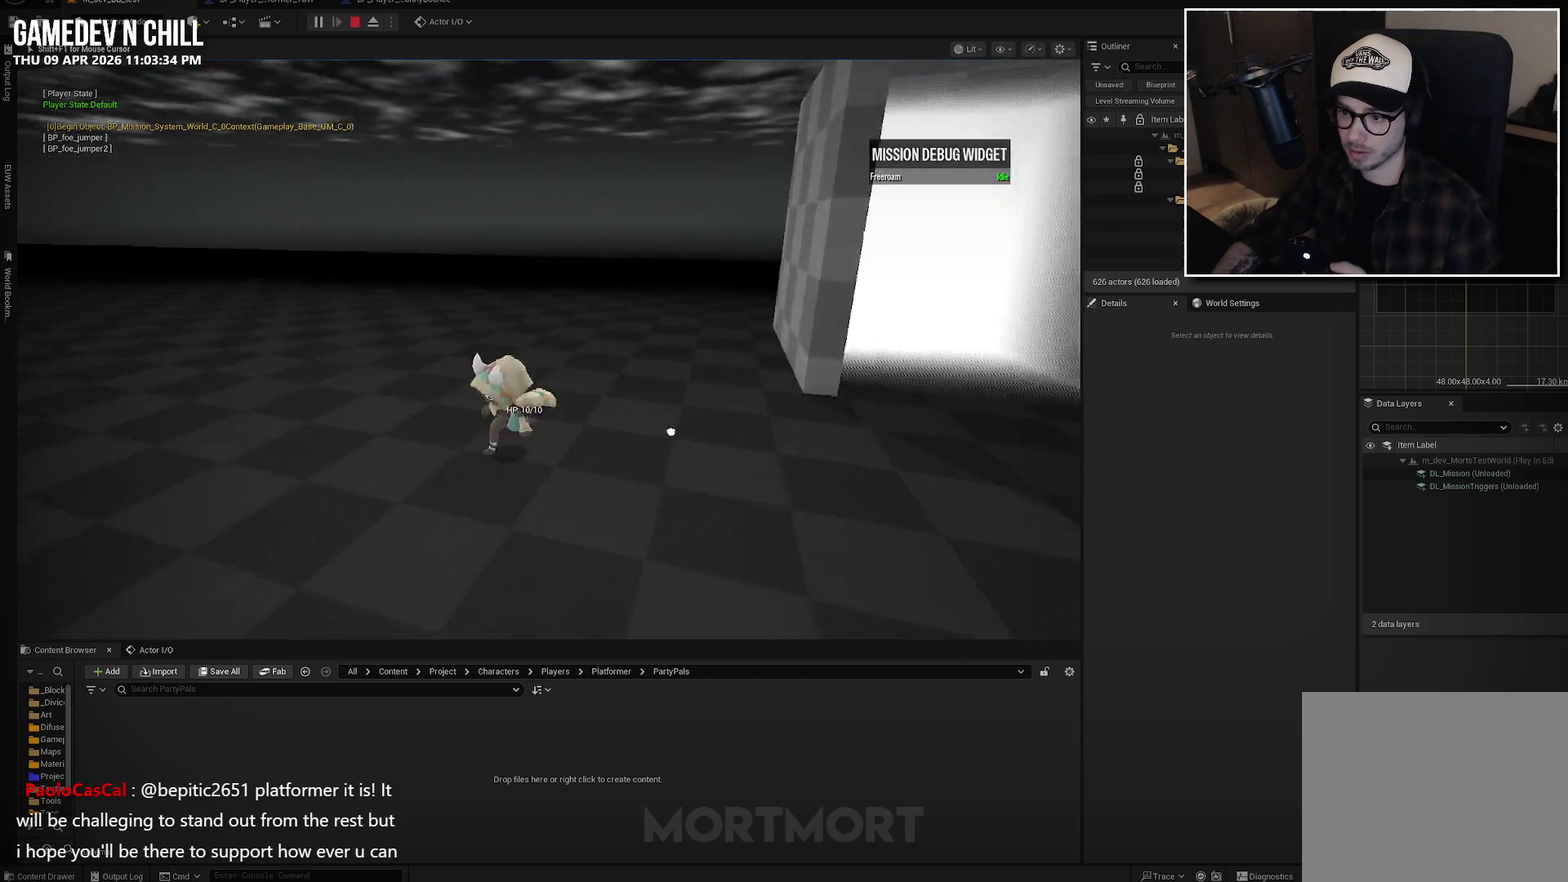
{"buttons": [], "left_stick": "up-left", "right_stick": "center", "events": [[150, "left_stick", "left"], [250, "left_stick", "up-left"]]}
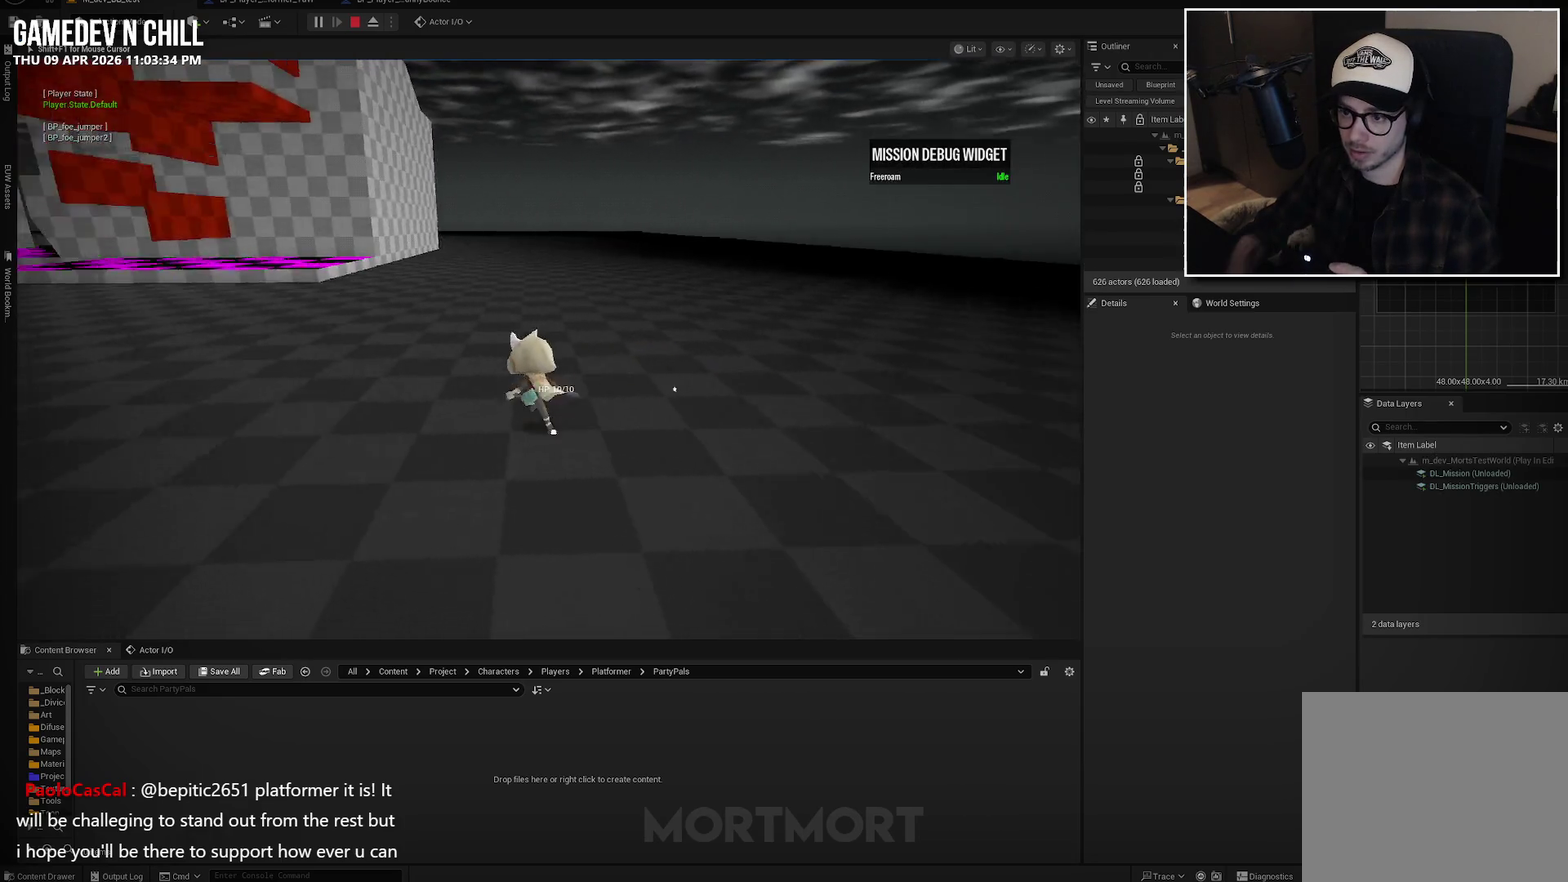
{"buttons": [], "left_stick": "center", "right_stick": "center", "events": [[217, "left_stick", "center"]]}
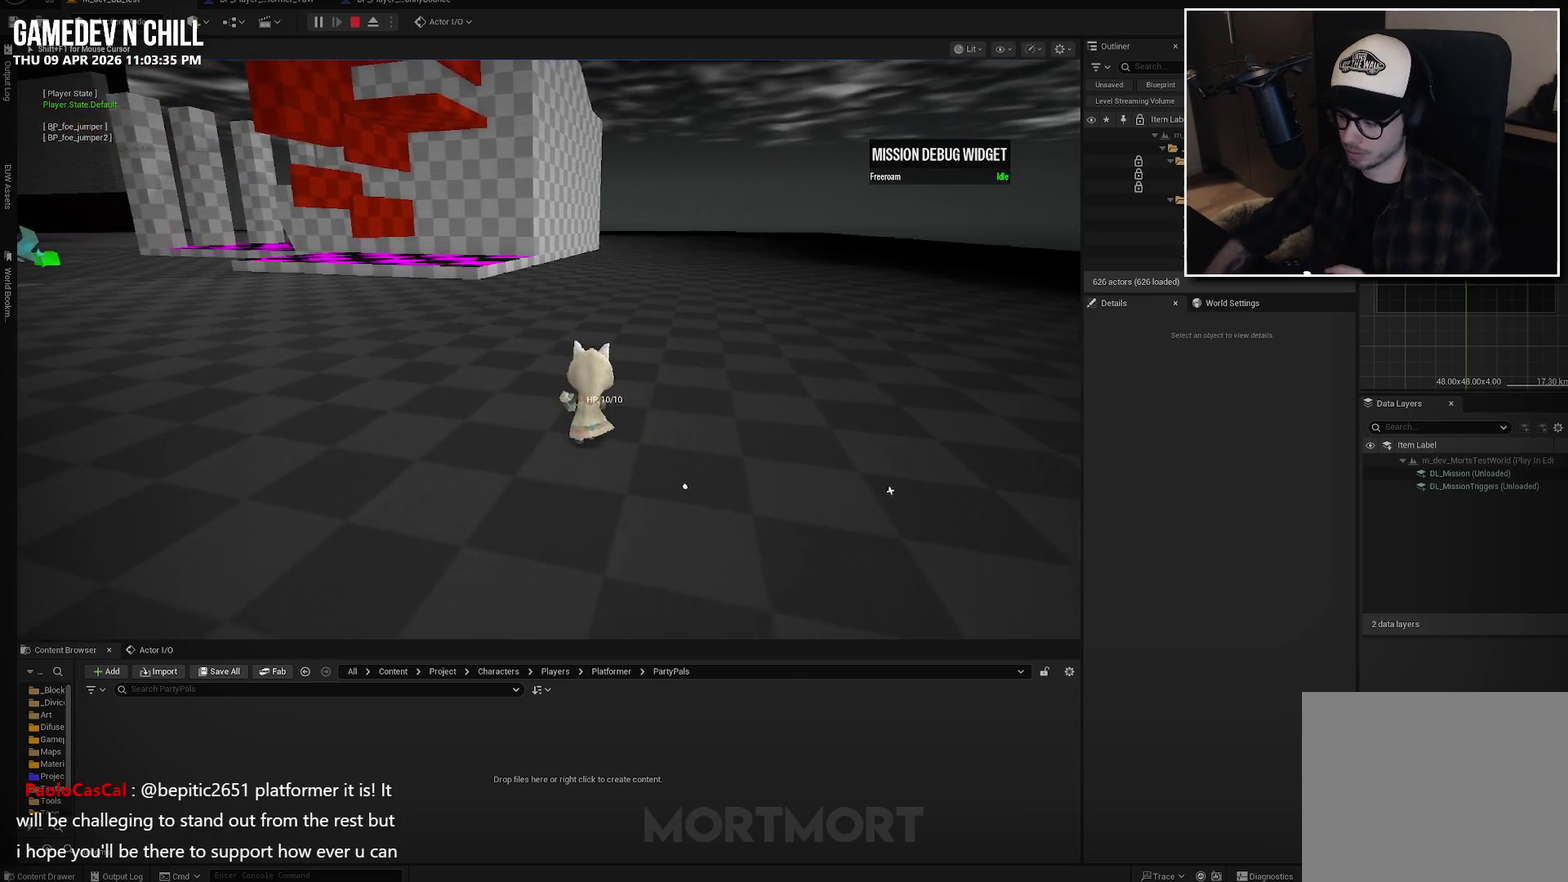
{"buttons": [], "left_stick": "center", "right_stick": "center", "events": [[267, "DPAD_UP", "down"], [433, "DPAD_UP", "up"]]}
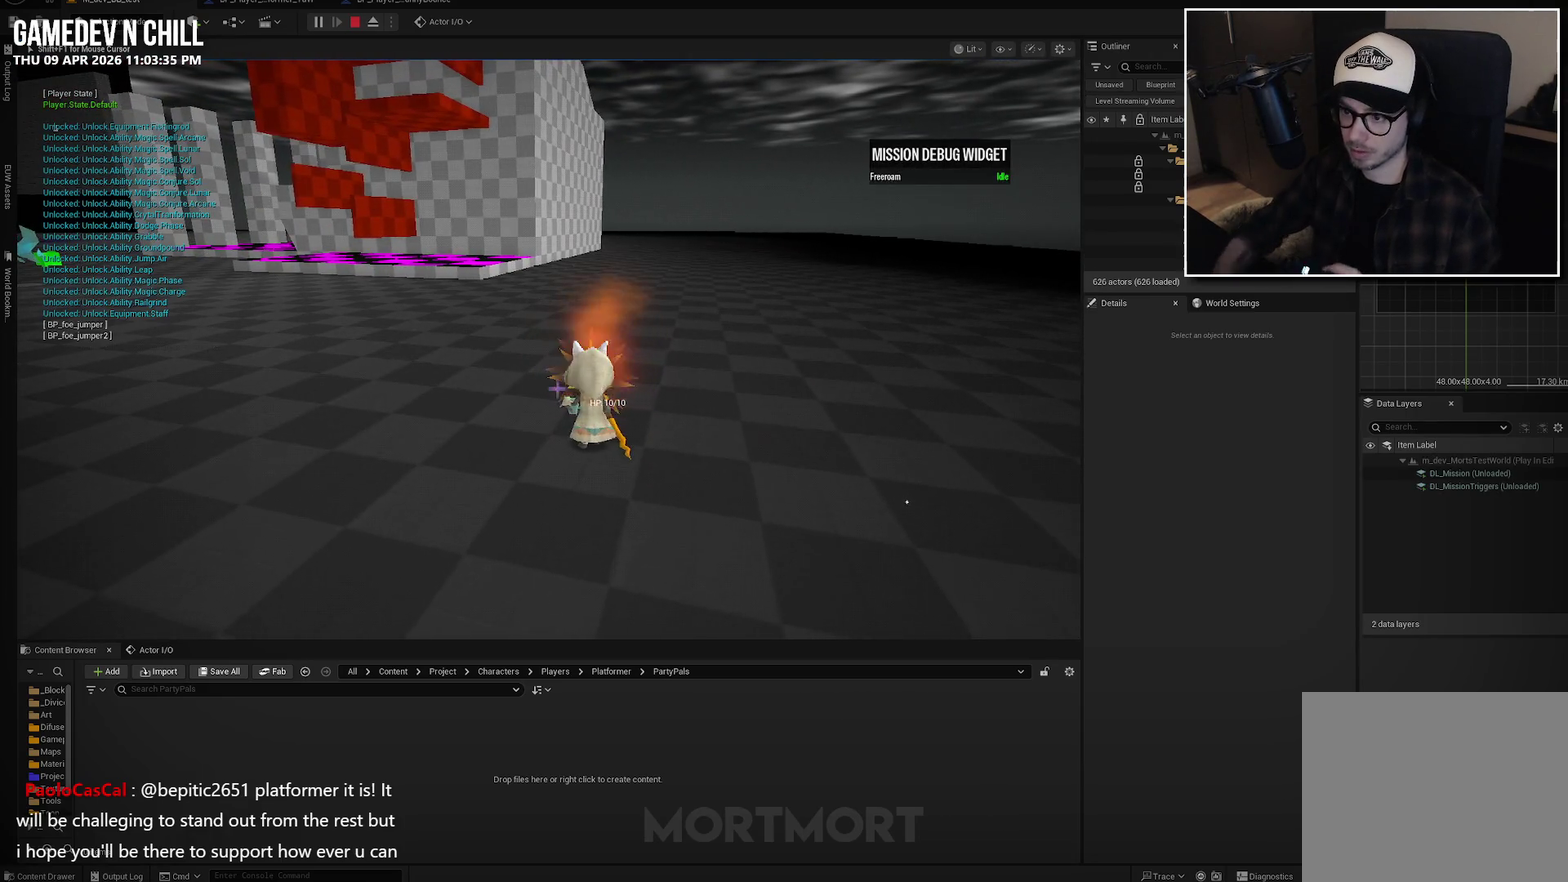
{"buttons": ["R2"], "left_stick": "up-left", "right_stick": "up", "events": [[17, "DPAD_LEFT", "down"], [167, "DPAD_LEFT", "up"], [200, "right_stick", "down-left"], [283, "left_stick", "left"], [317, "right_stick", "center"], [417, "left_stick", "up-left"], [450, "R2", "down"], [500, "right_stick", "up"]]}
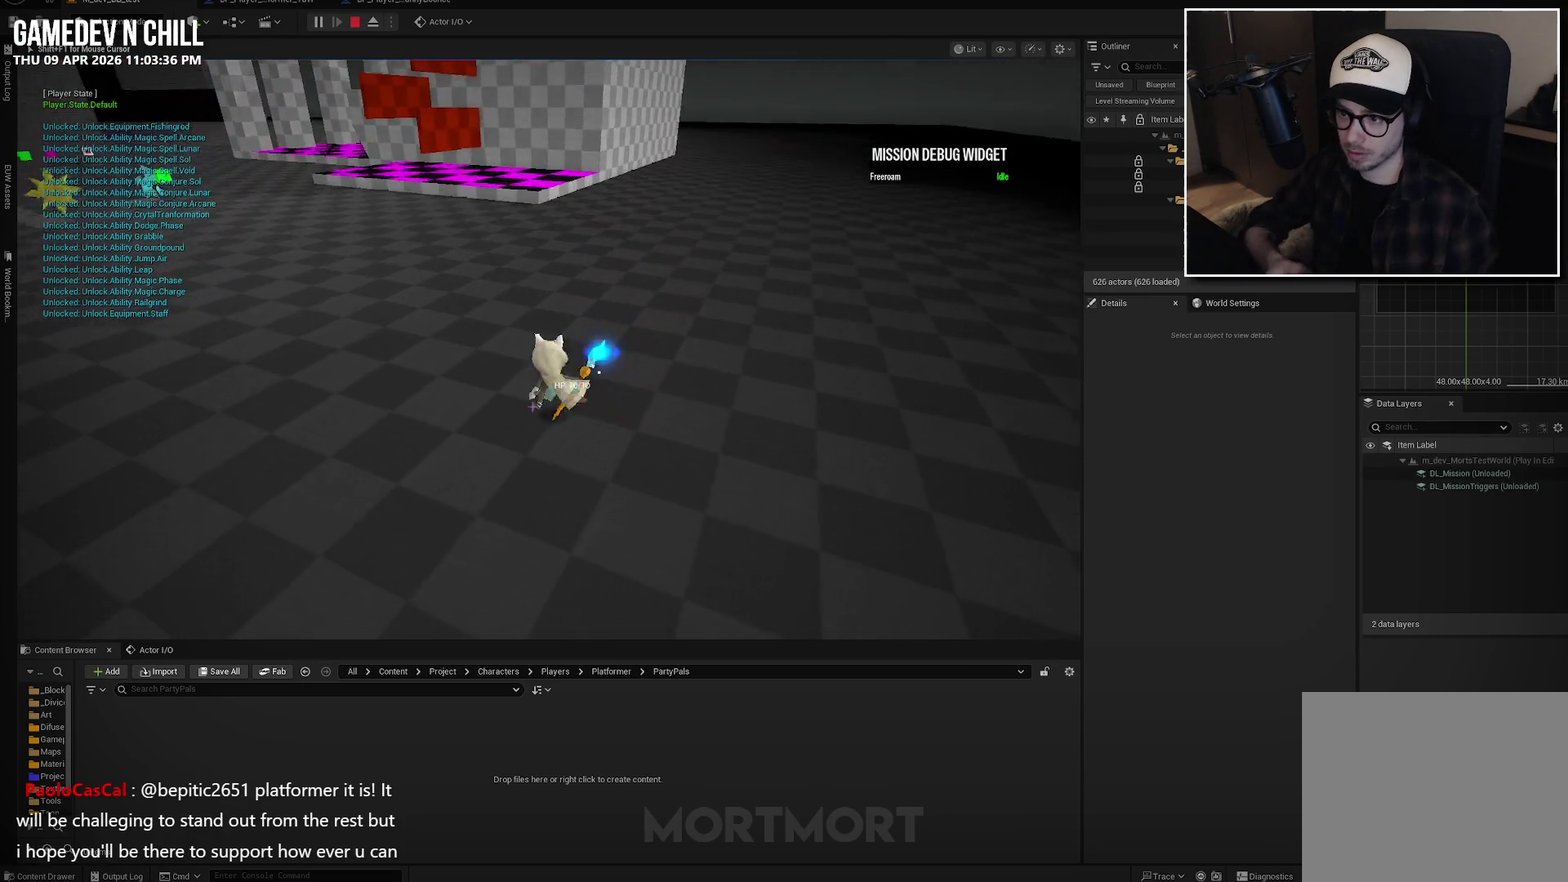
{"buttons": ["R2"], "left_stick": "up-right", "right_stick": "center", "events": [[150, "right_stick", "up-left"], [233, "left_stick", "up"], [317, "left_stick", "up-right"], [317, "right_stick", "center"]]}
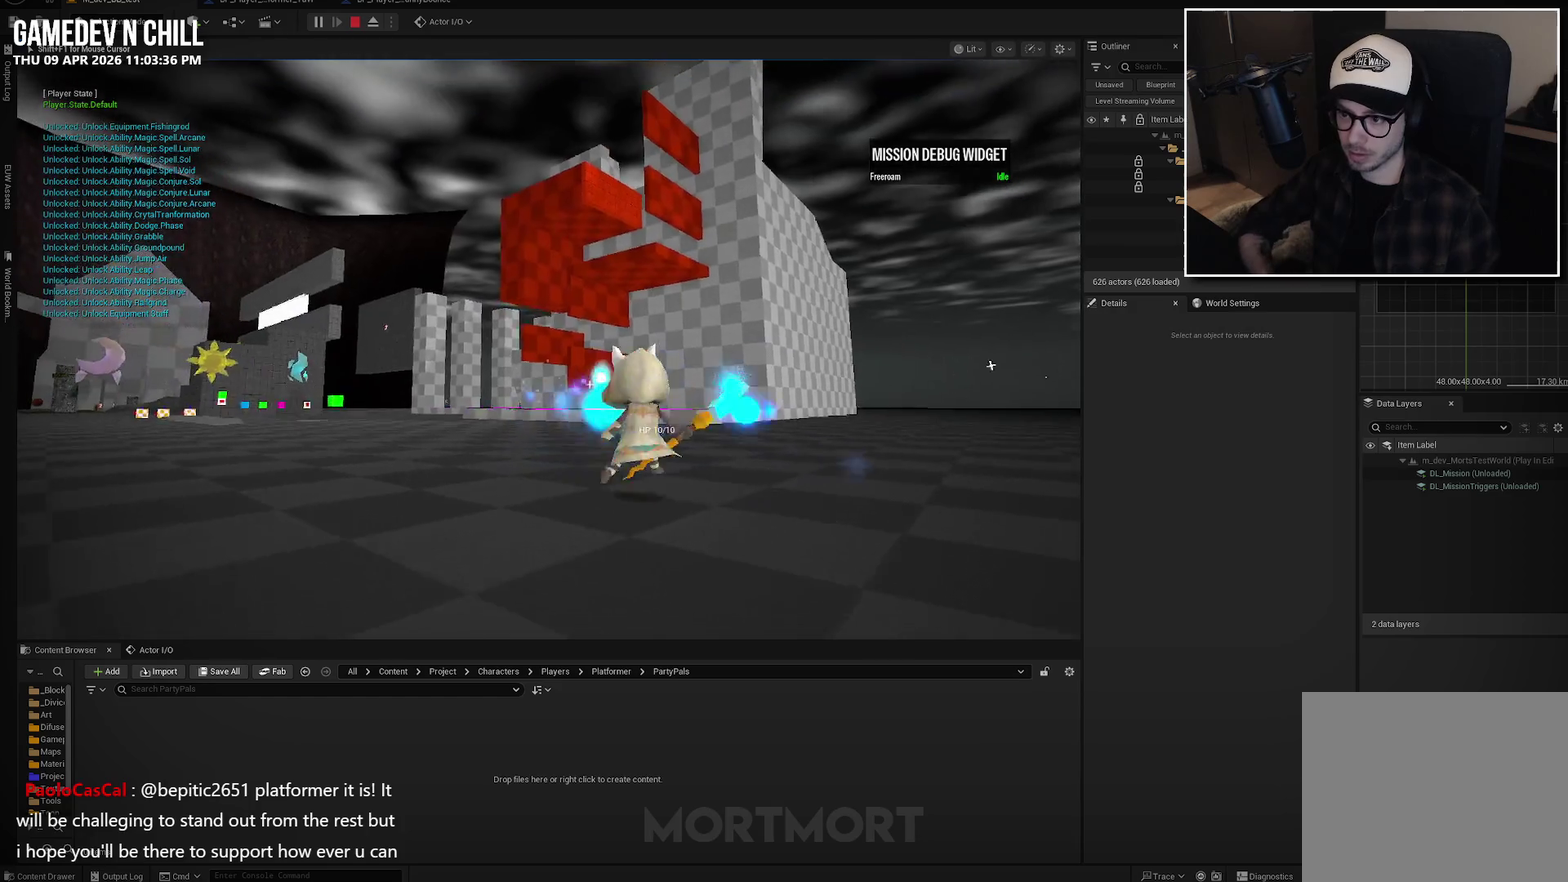
{"buttons": ["R2"], "left_stick": "up", "right_stick": "center", "events": [[233, "right_stick", "down-left"], [450, "right_stick", "center"], [467, "left_stick", "up"]]}
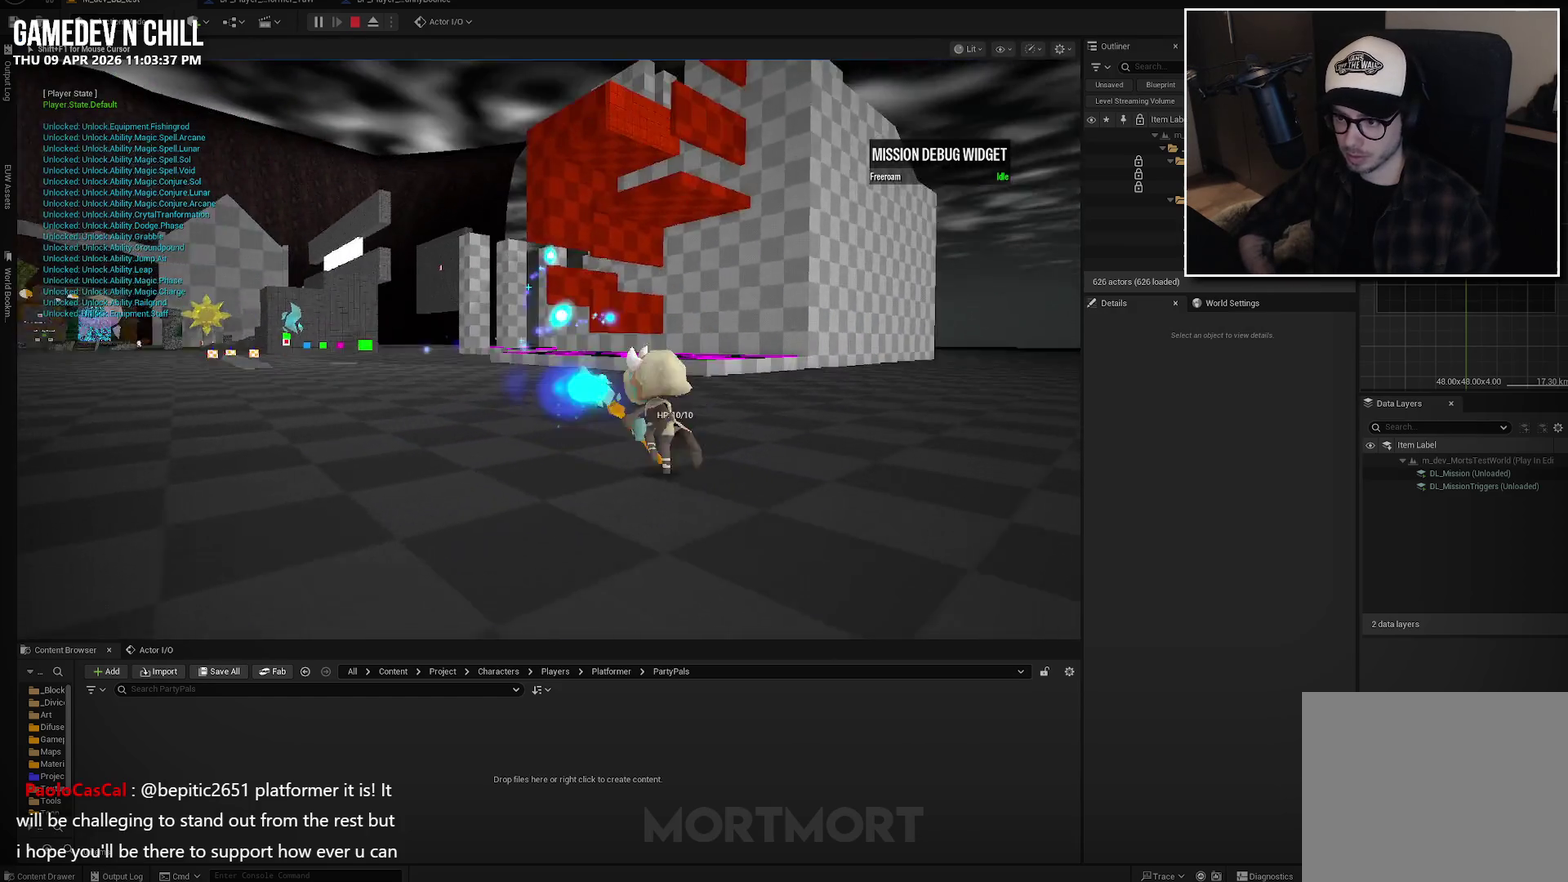
{"buttons": ["R2"], "left_stick": "left", "right_stick": "center", "events": [[33, "left_stick", "up-left"], [433, "left_stick", "left"]]}
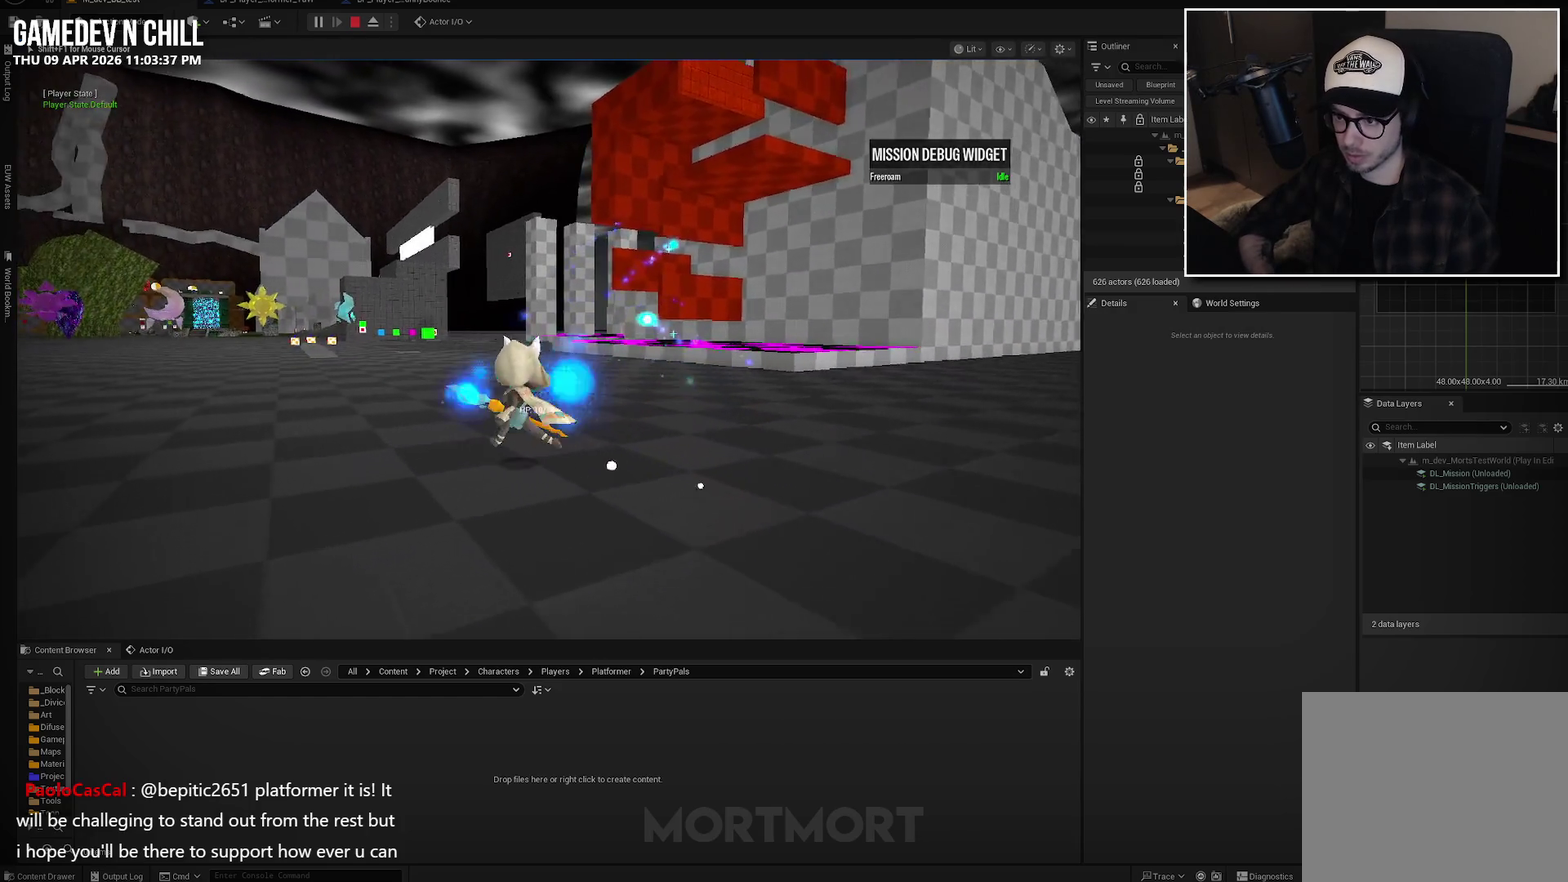
{"buttons": ["A"], "left_stick": "left", "right_stick": "center", "events": [[17, "B", "down"], [50, "R2", "up"], [150, "B", "up"], [483, "A", "down"]]}
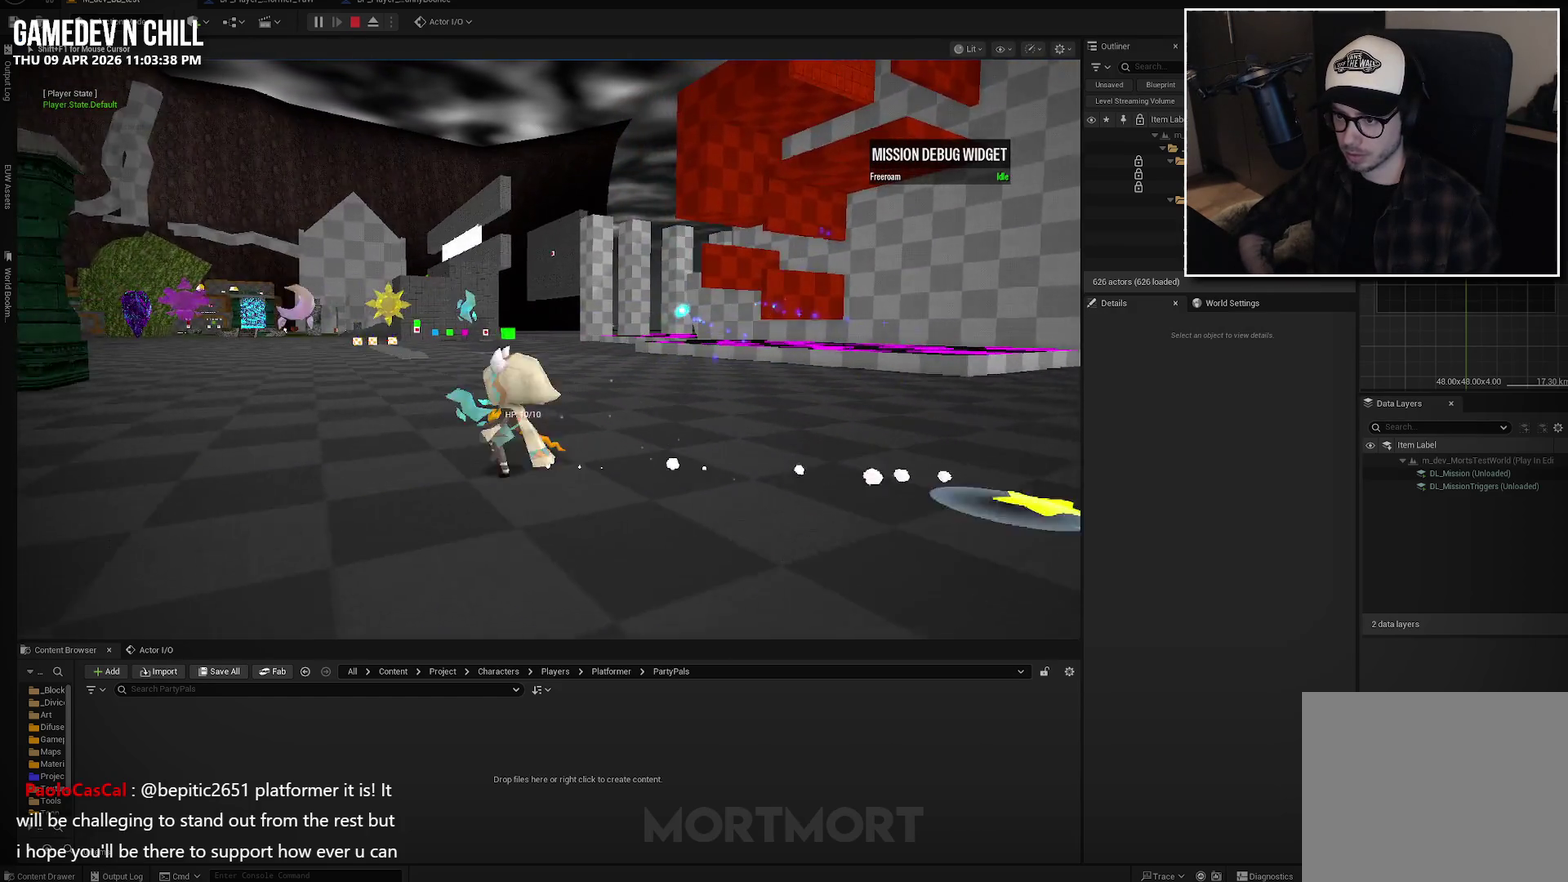
{"buttons": [], "left_stick": "left", "right_stick": "center", "events": [[100, "A", "up"], [317, "A", "down"], [467, "A", "up"]]}
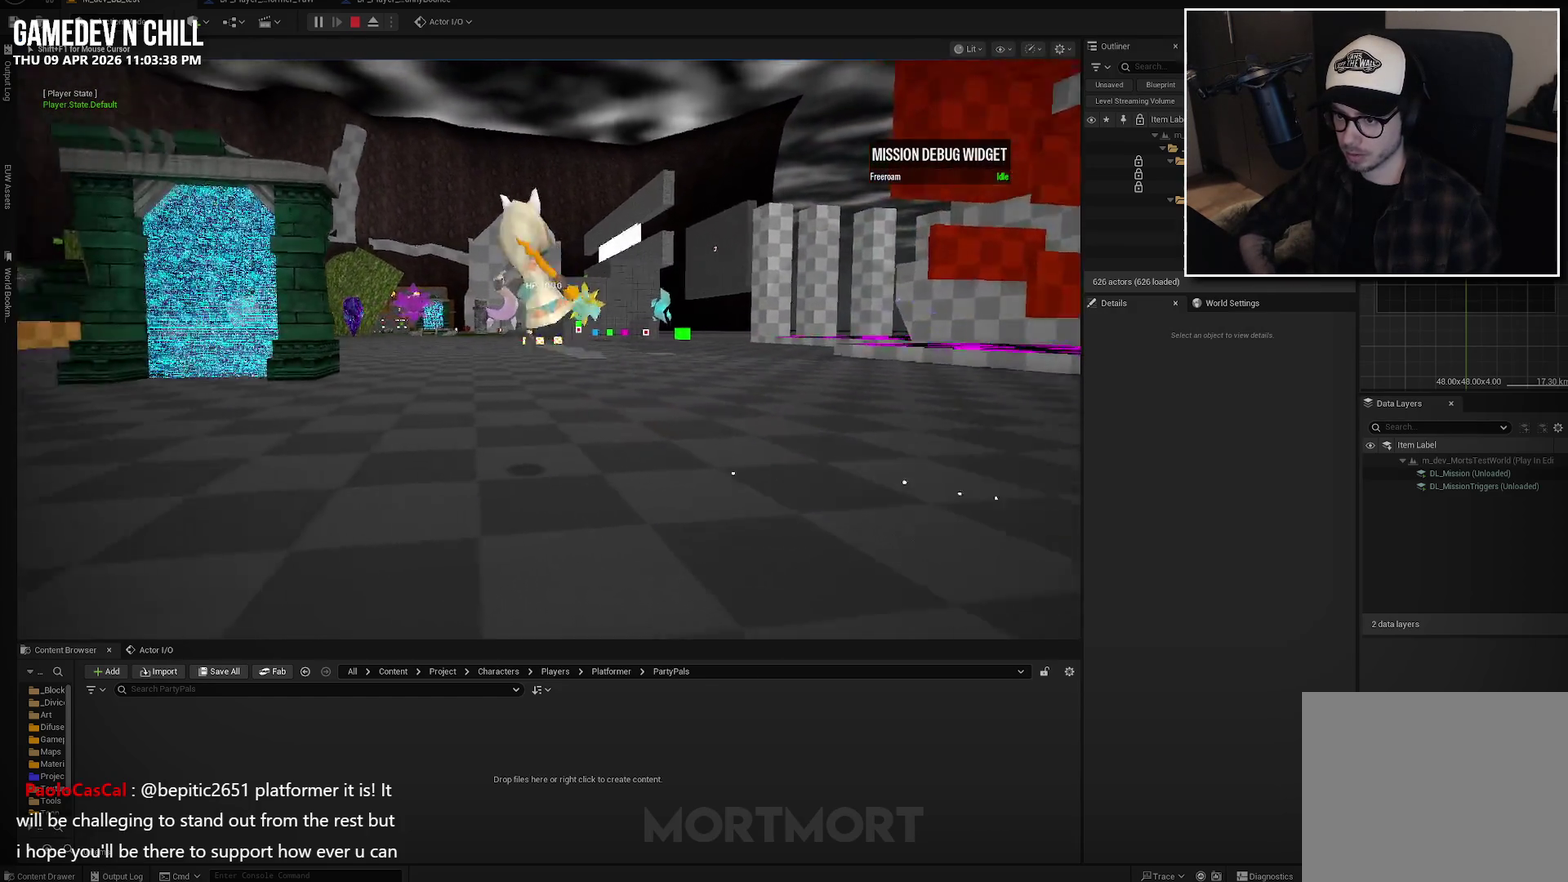
{"buttons": ["B"], "left_stick": "right", "right_stick": "center", "events": [[150, "left_stick", "up-left"], [250, "left_stick", "up"], [333, "left_stick", "up-right"], [383, "B", "down"], [433, "left_stick", "right"]]}